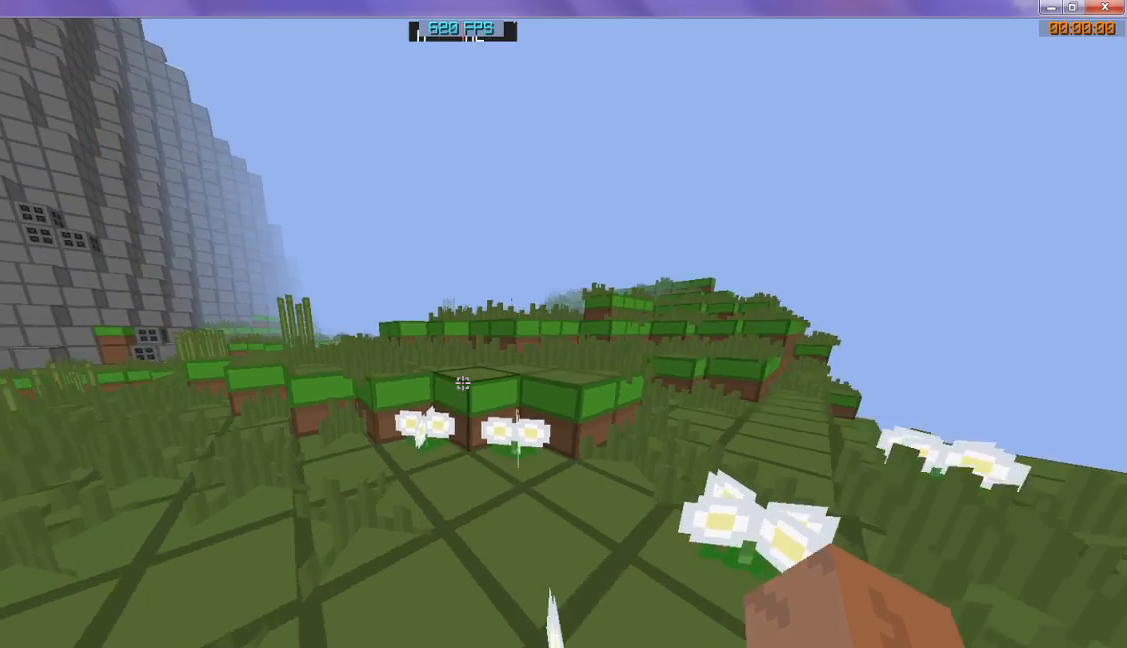
Gameplay with keyboard; each line is a JSON object with the keys held at the frame after it. "events" lists presses ("down") and releases ("up") of "d", "s" and "w" between this image and that frame as [ms after this image, input, new state], when the widget could be followed in between. No other keys are recorded. Mouse input is not recorded.
{"keys": ["w"], "events": []}
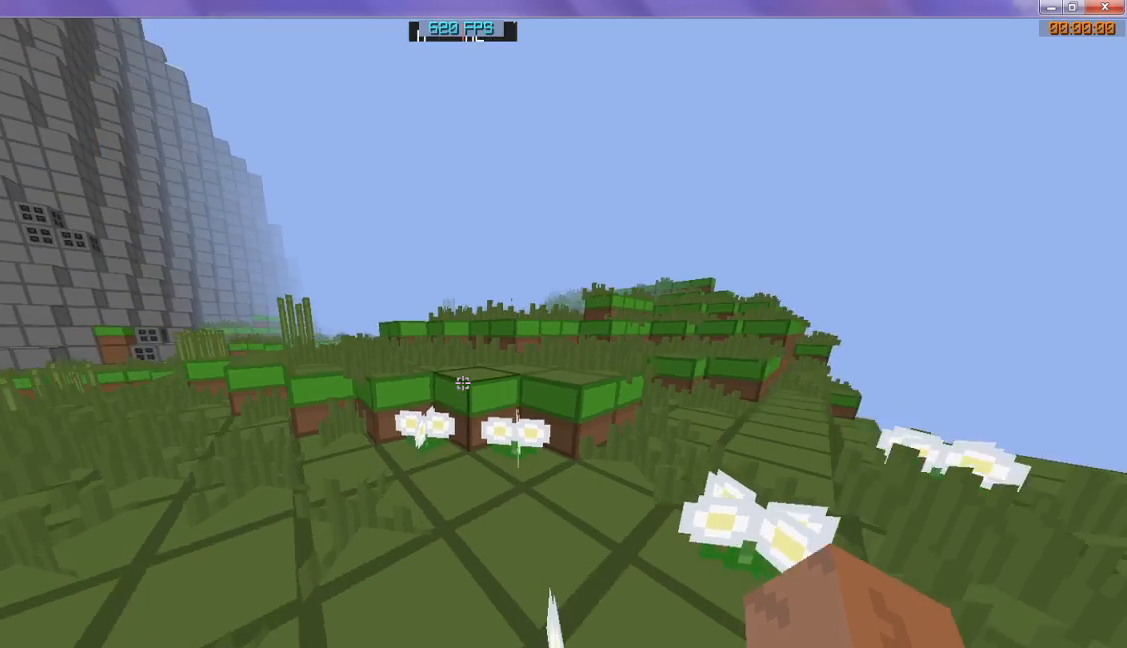
{"keys": ["w"], "events": []}
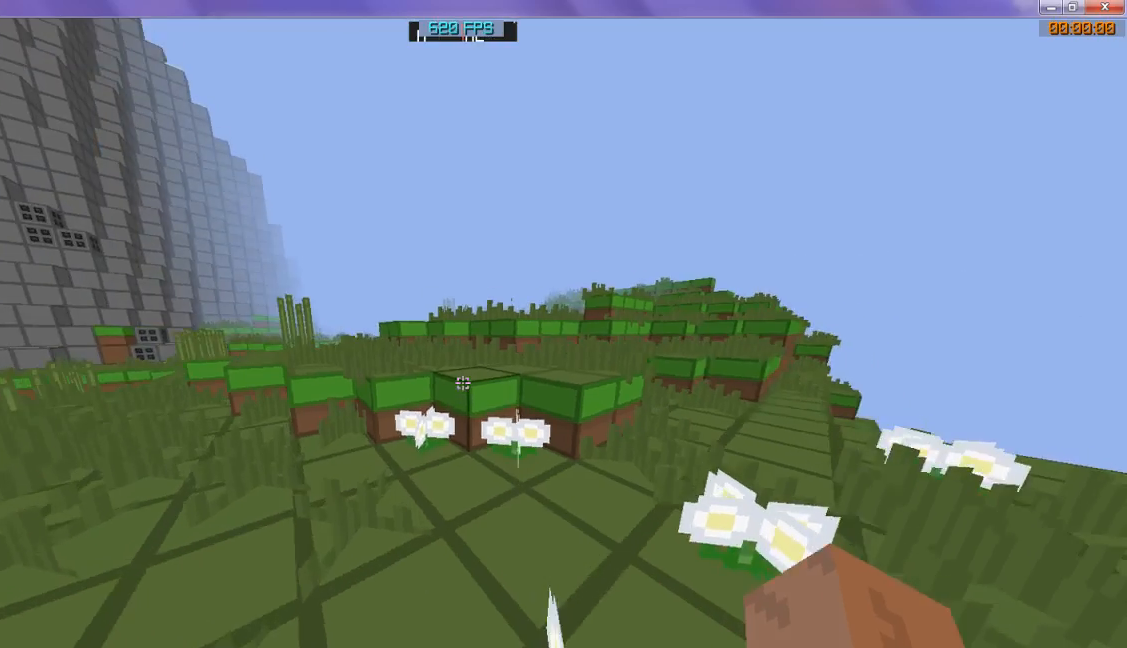
{"keys": [], "events": [[500, "w", "up"]]}
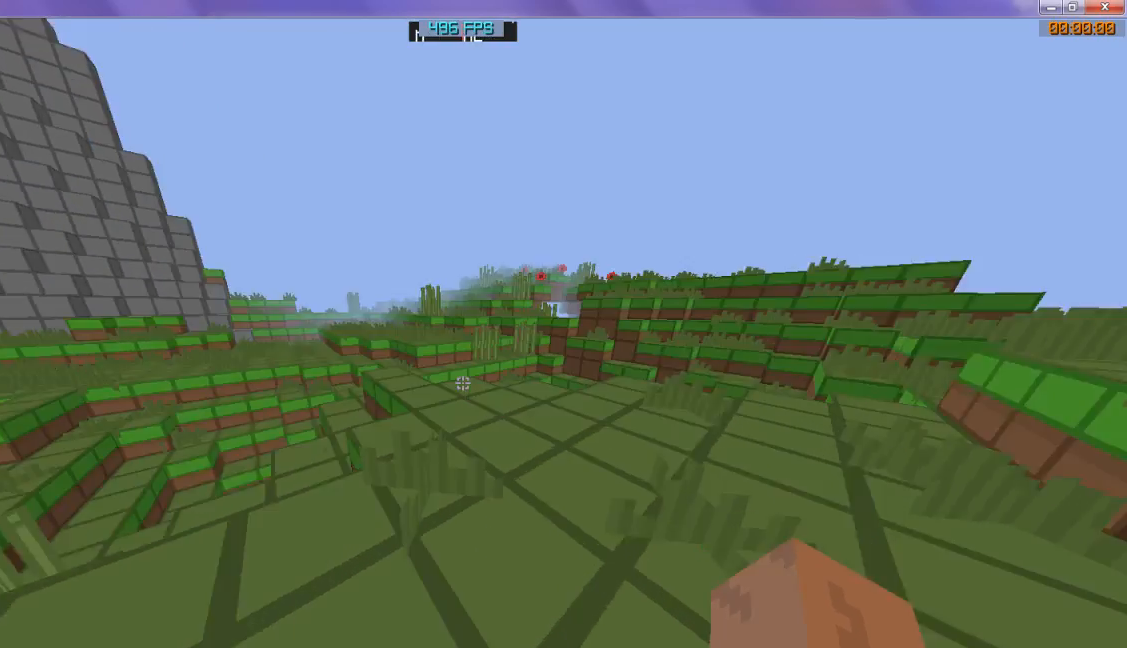
{"keys": ["w"], "events": [[333, "w", "down"]]}
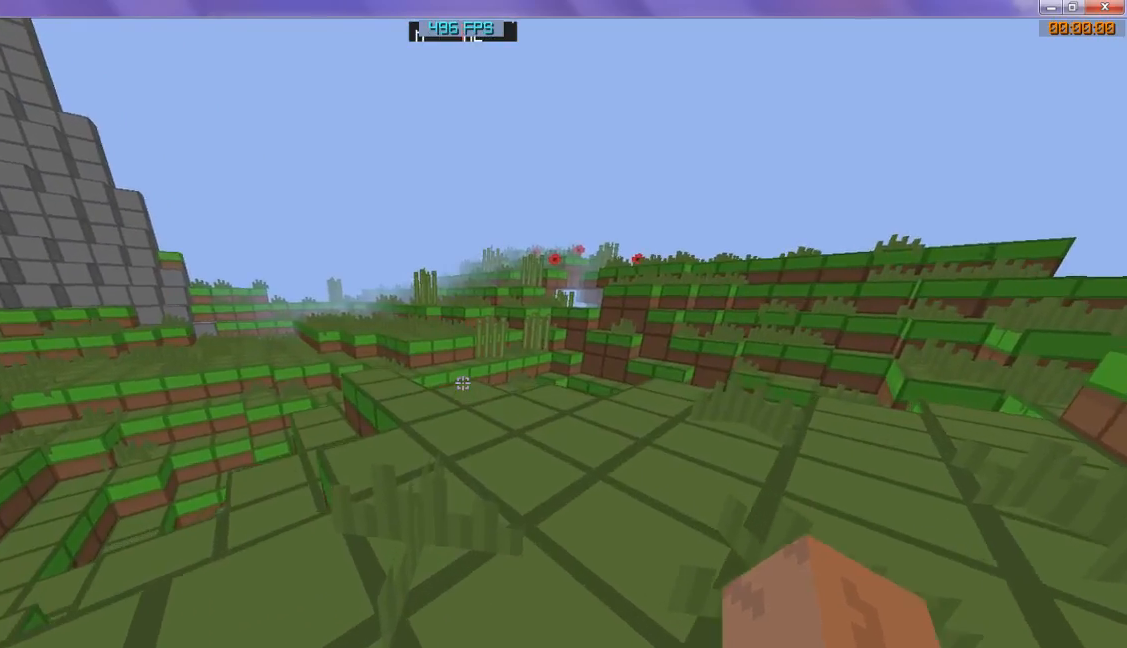
{"keys": ["w"], "events": []}
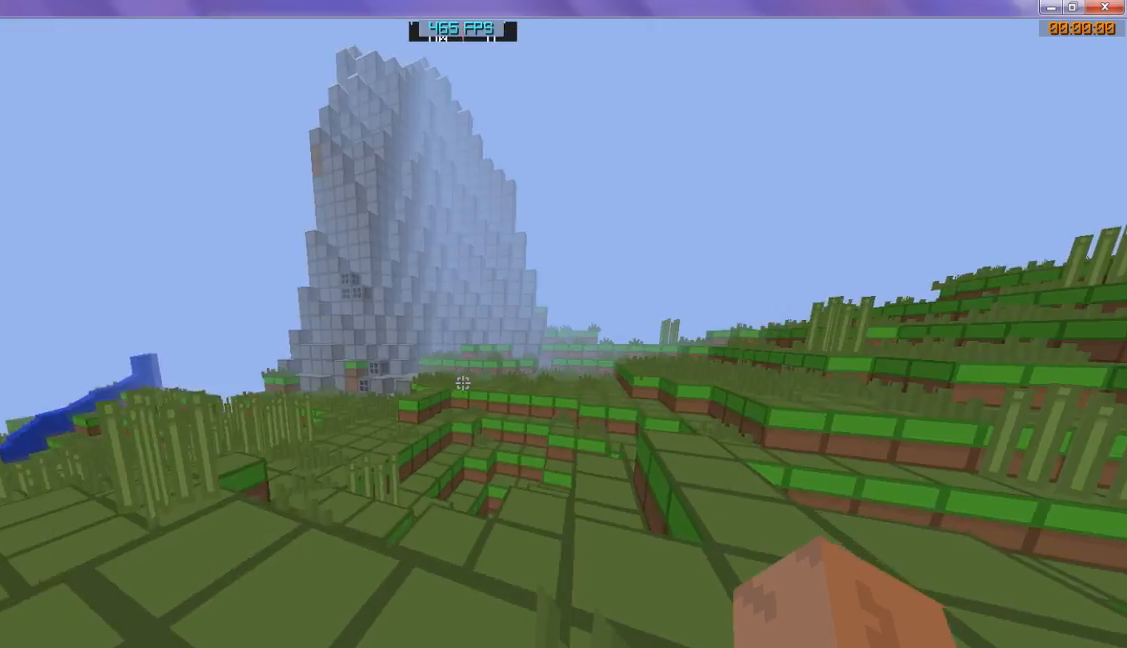
{"keys": ["w"], "events": []}
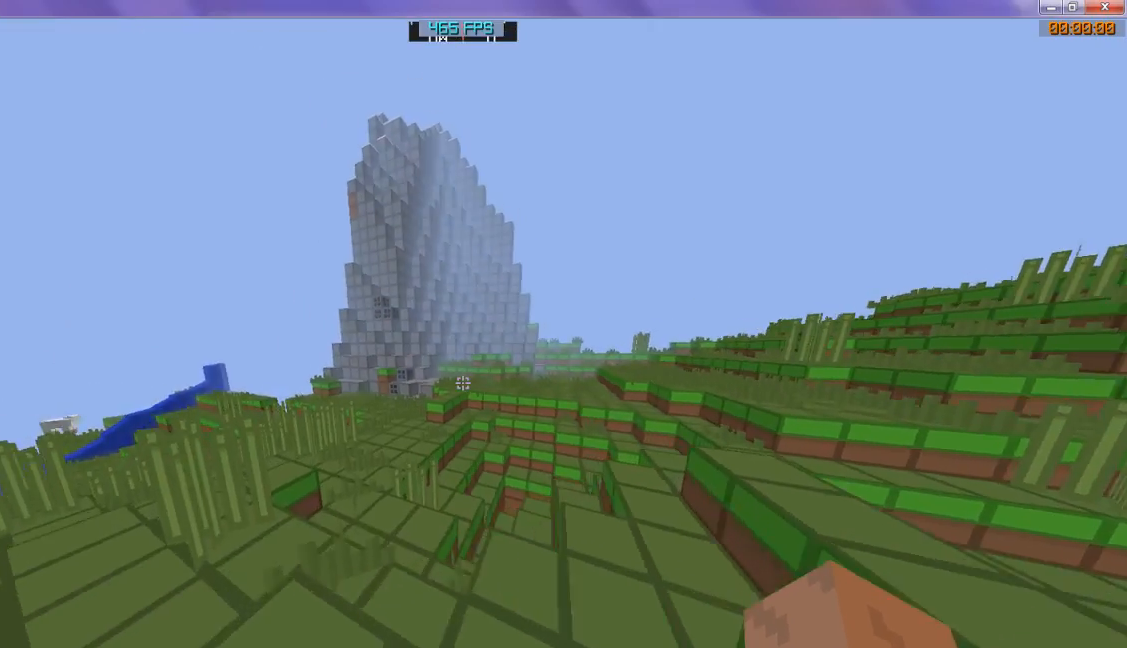
{"keys": ["w"], "events": []}
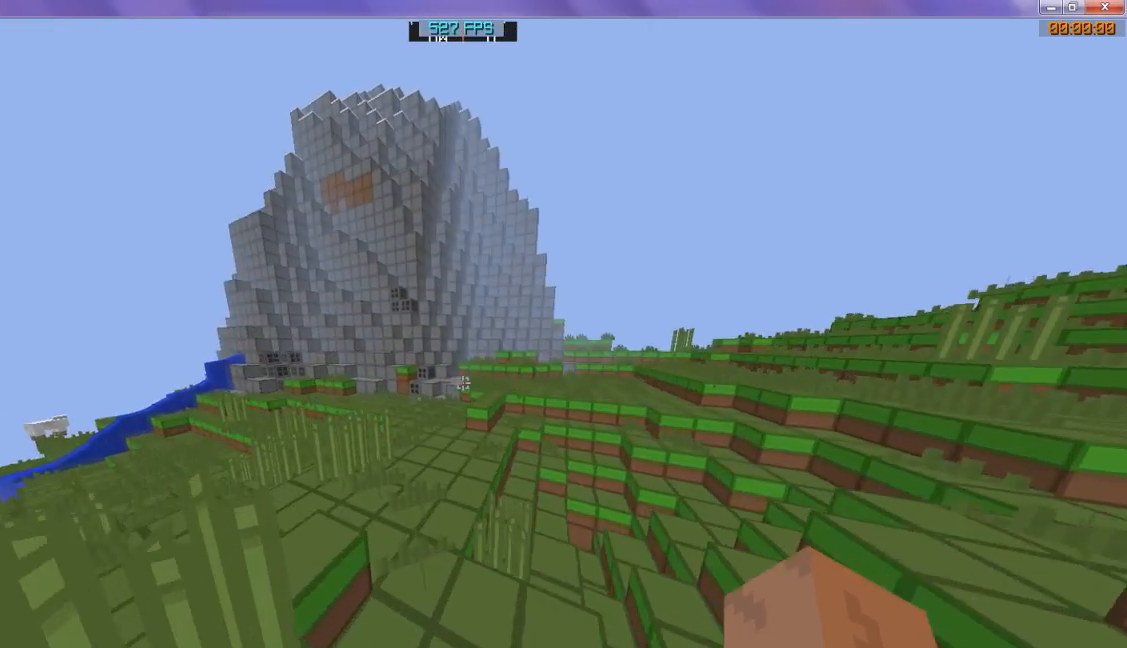
{"keys": ["w"], "events": []}
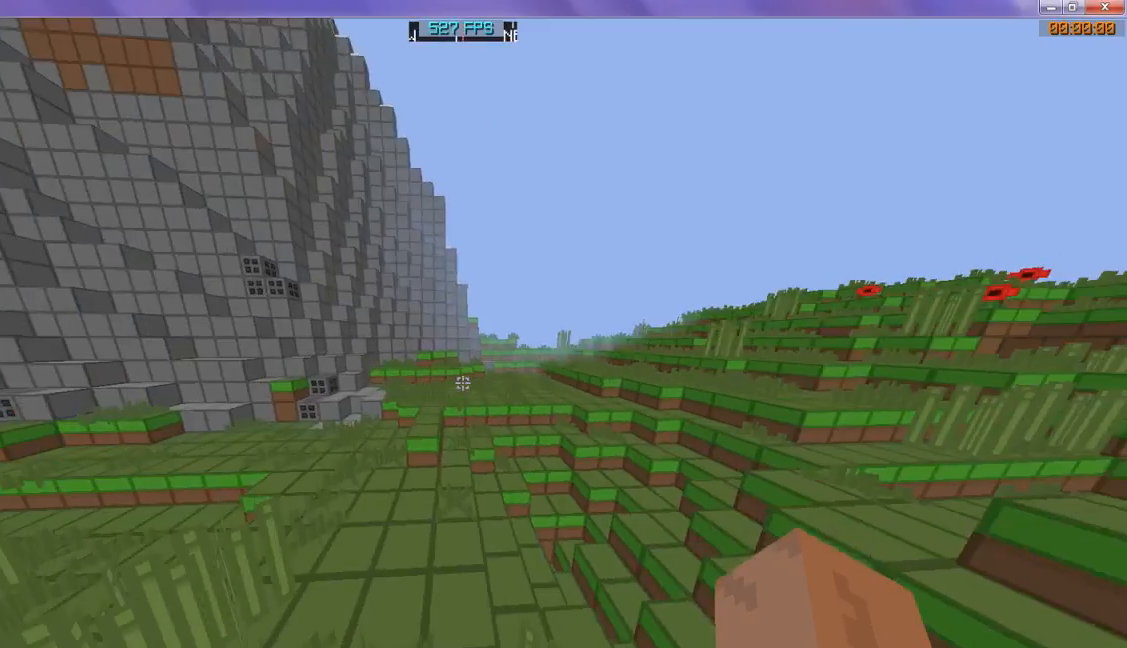
{"keys": ["w"], "events": []}
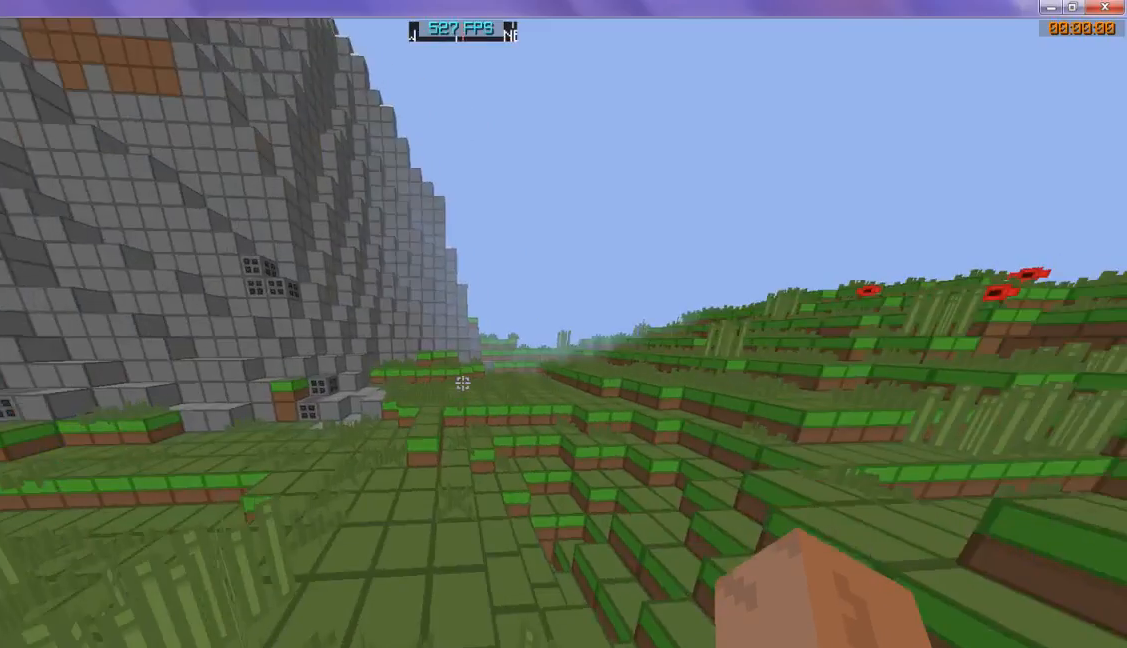
{"keys": ["w"], "events": []}
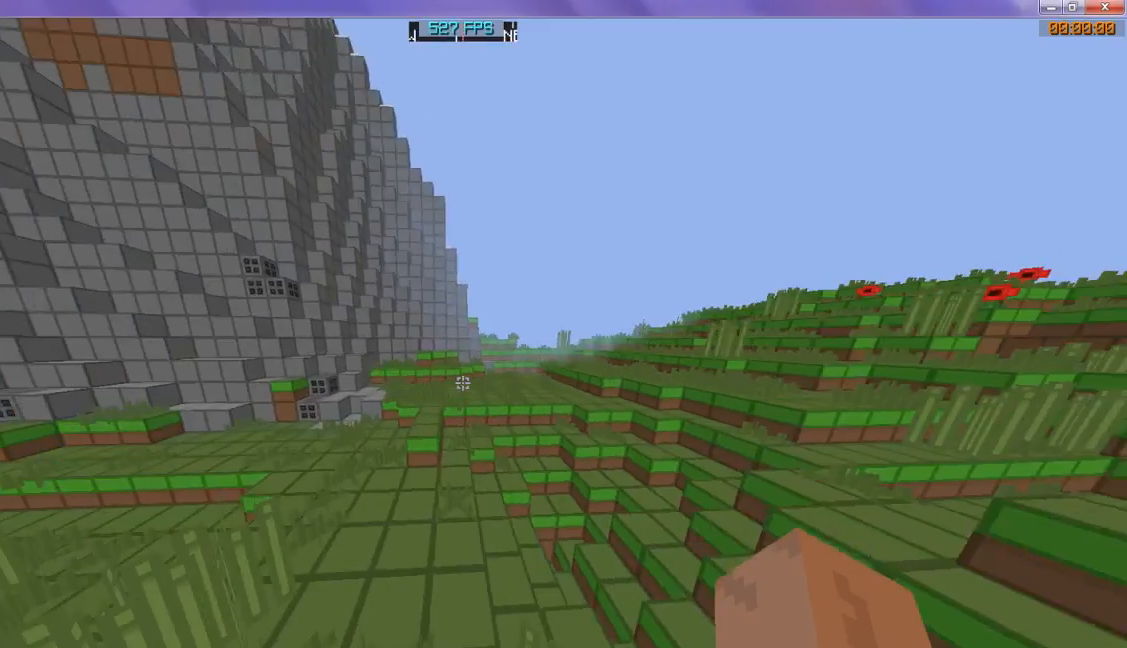
{"keys": ["w"], "events": []}
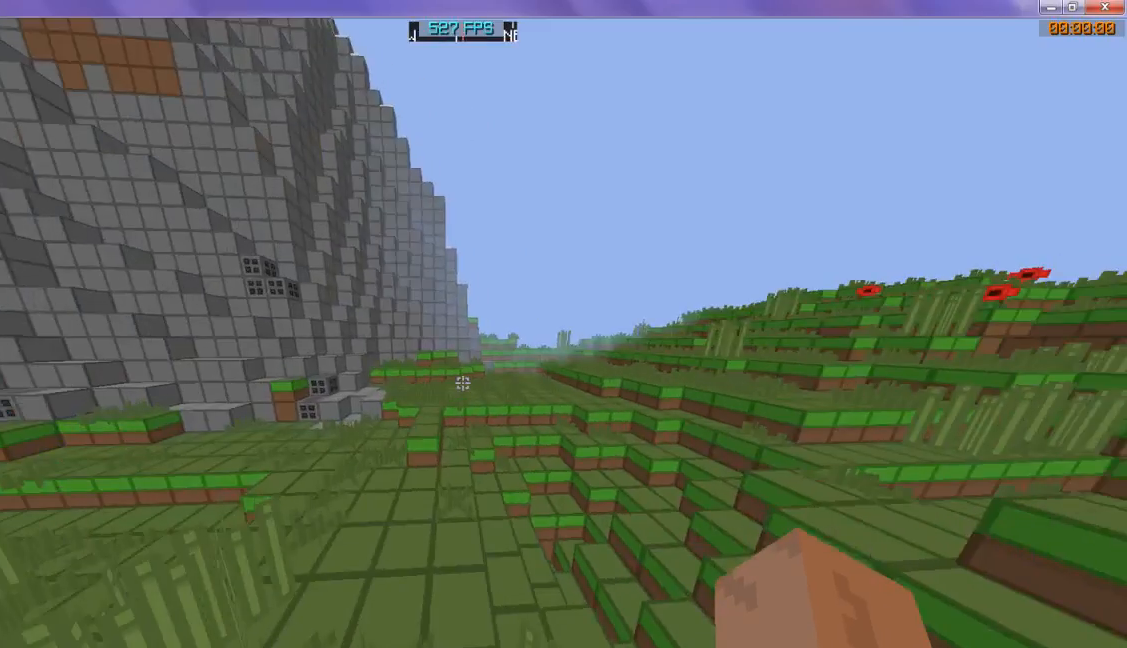
{"keys": ["w"], "events": []}
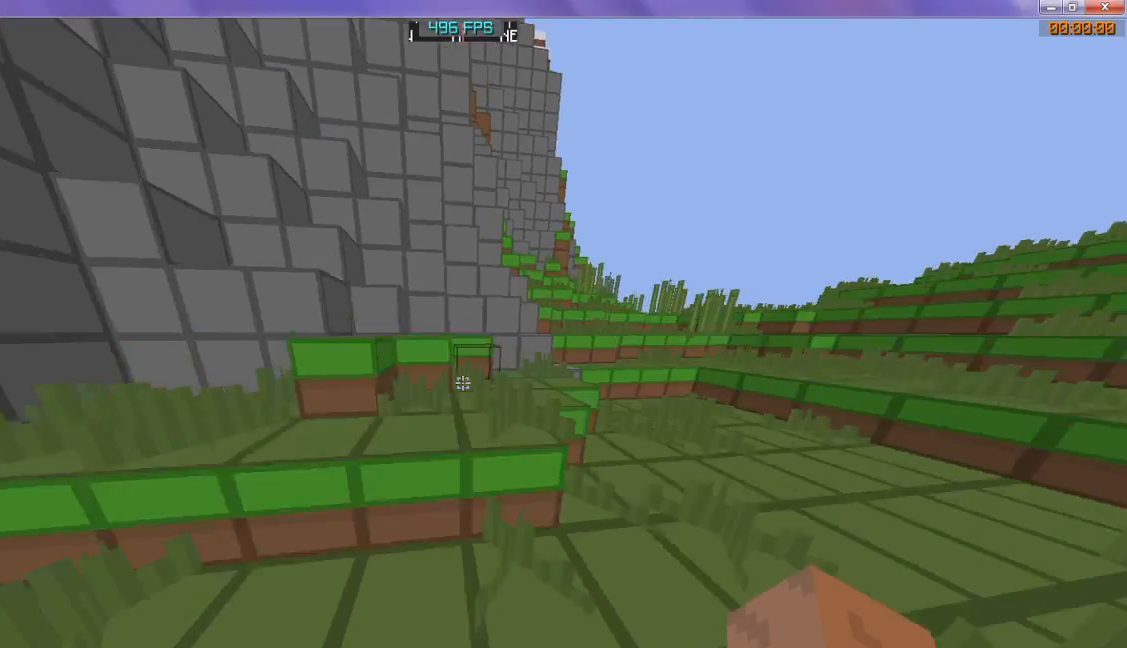
{"keys": ["w"], "events": []}
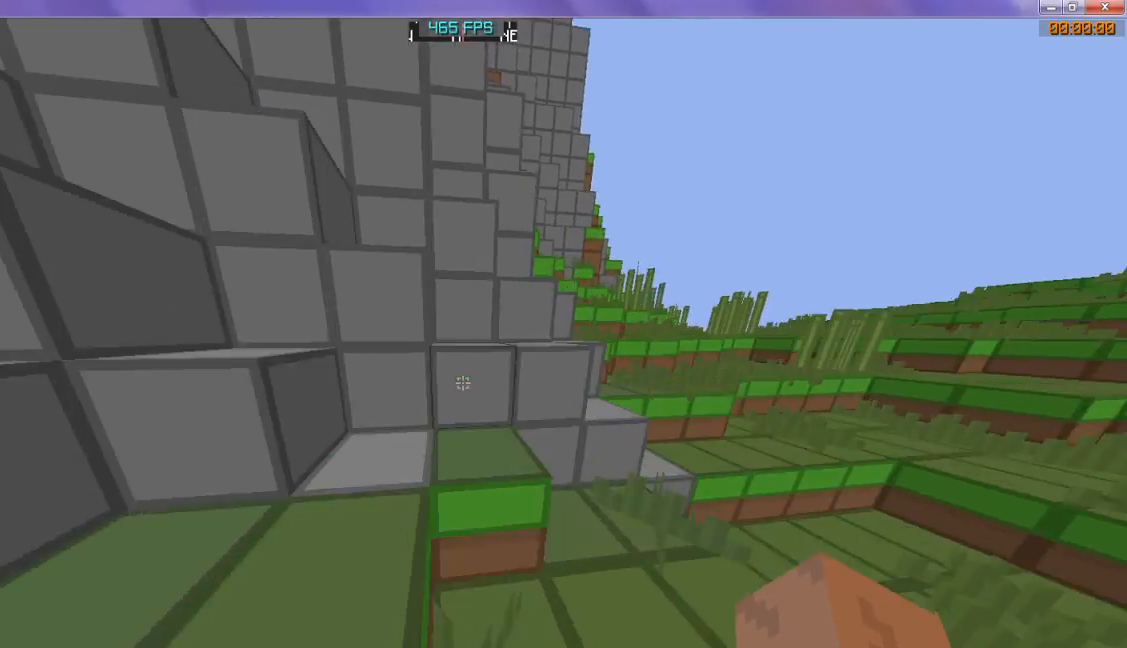
{"keys": ["w"], "events": []}
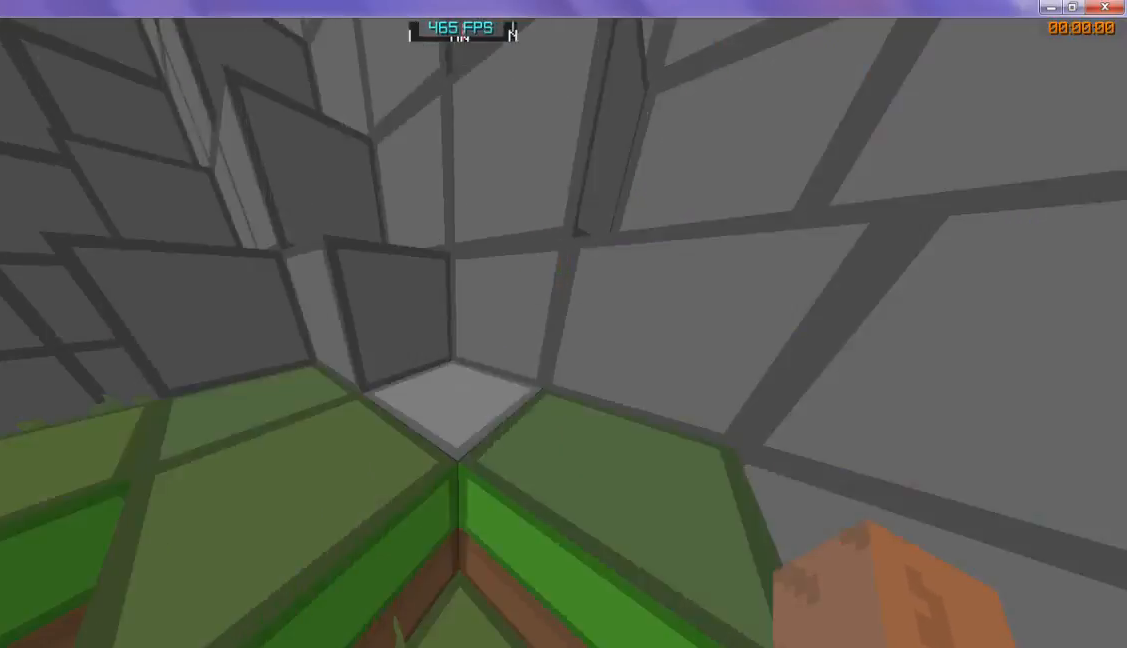
{"keys": ["w"], "events": []}
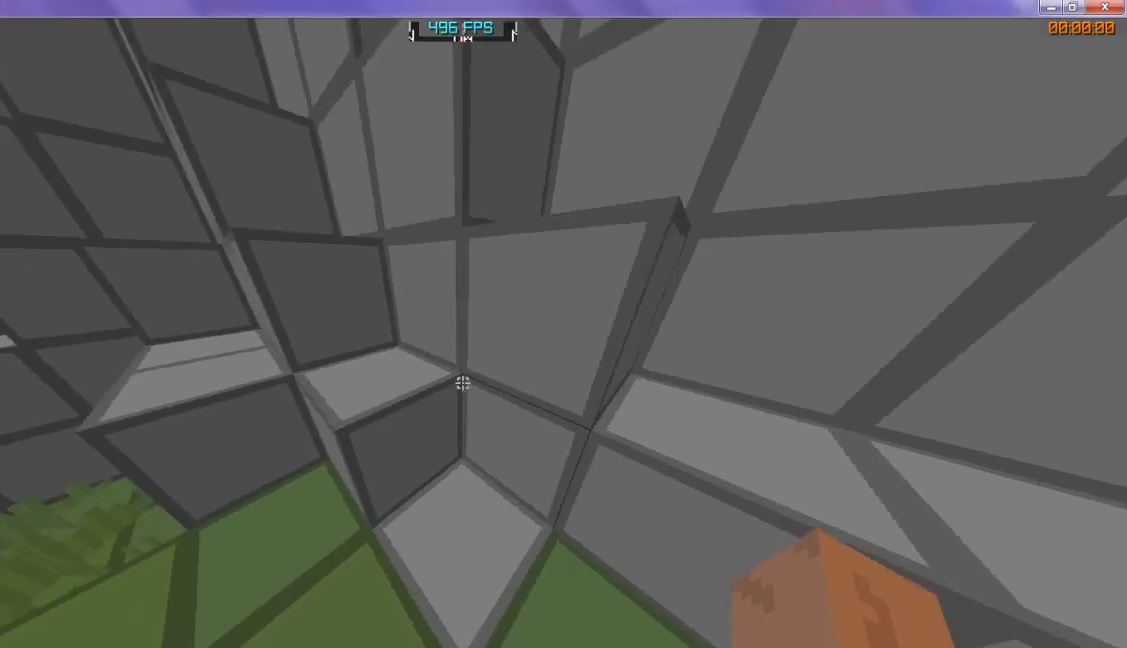
{"keys": ["w"], "events": []}
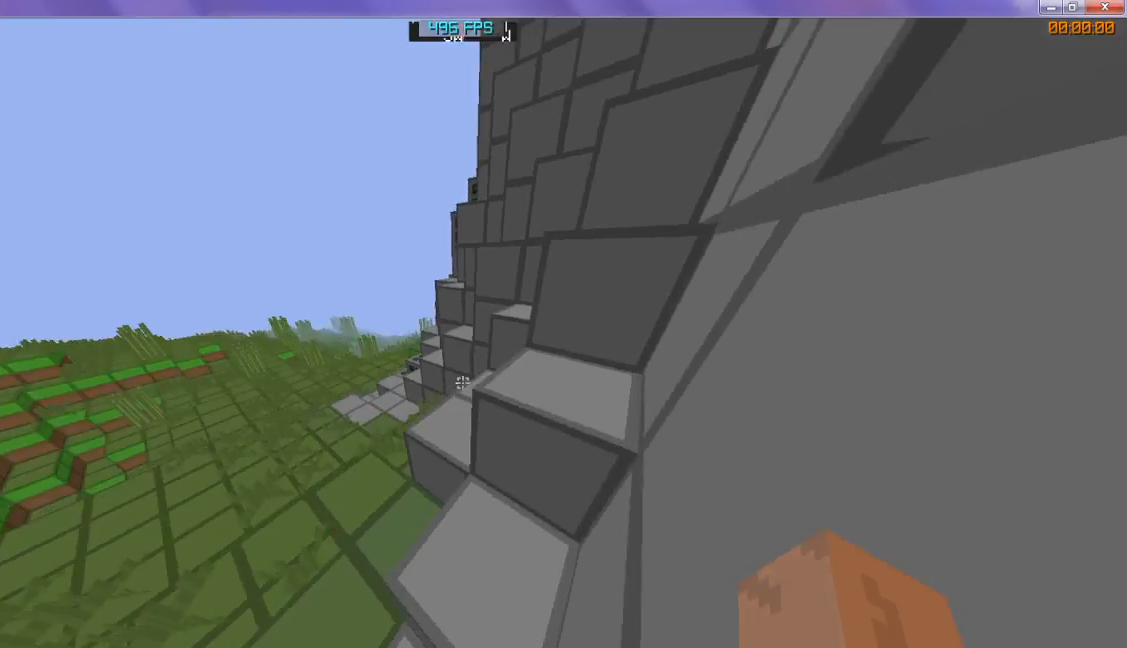
{"keys": ["w"], "events": []}
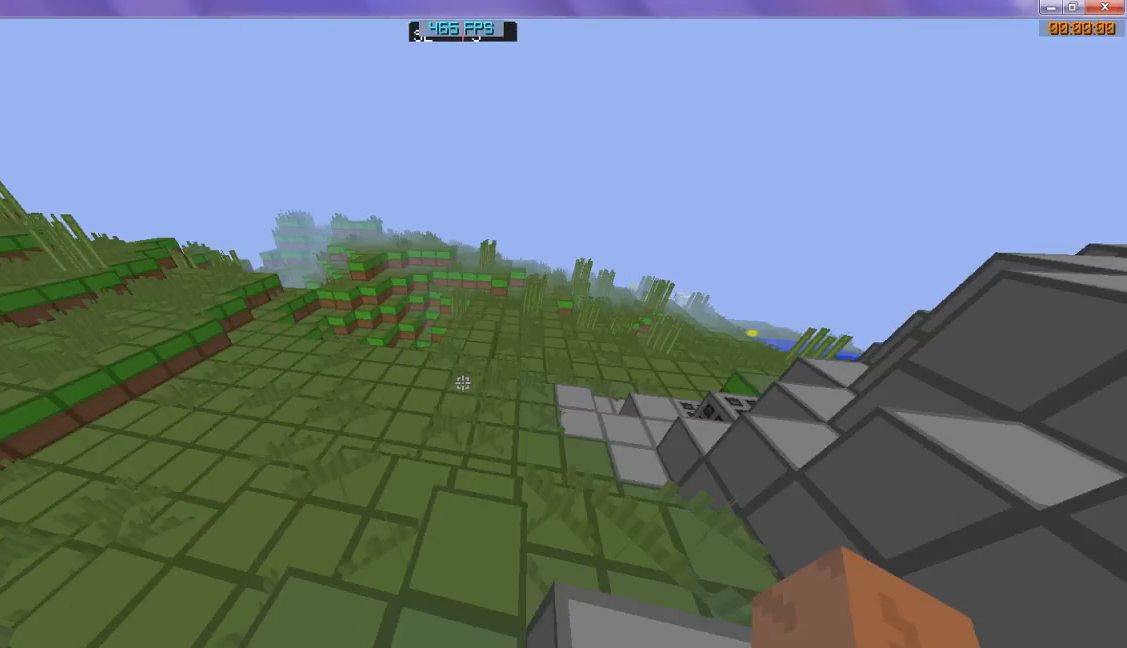
{"keys": ["w"], "events": []}
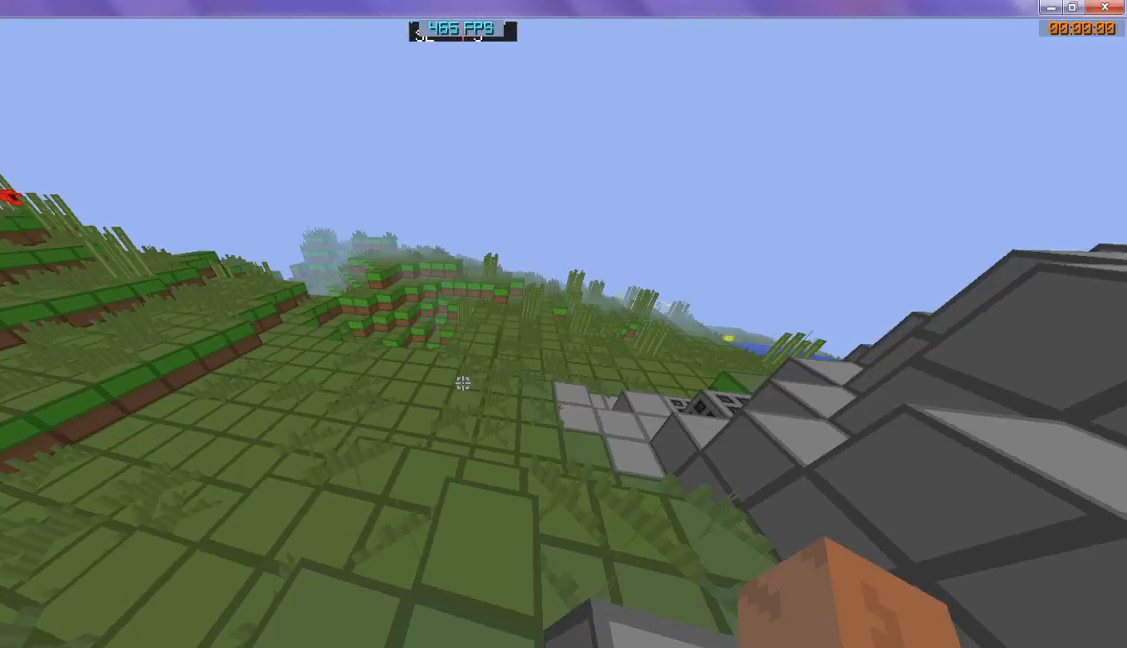
{"keys": ["w"], "events": []}
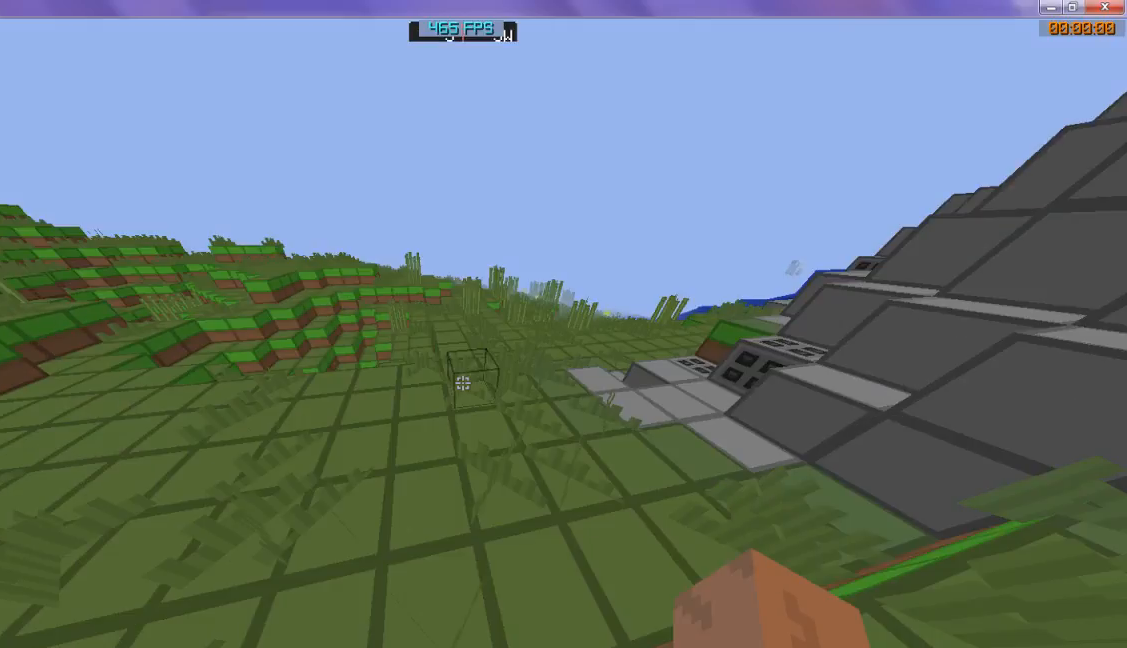
{"keys": ["w"], "events": []}
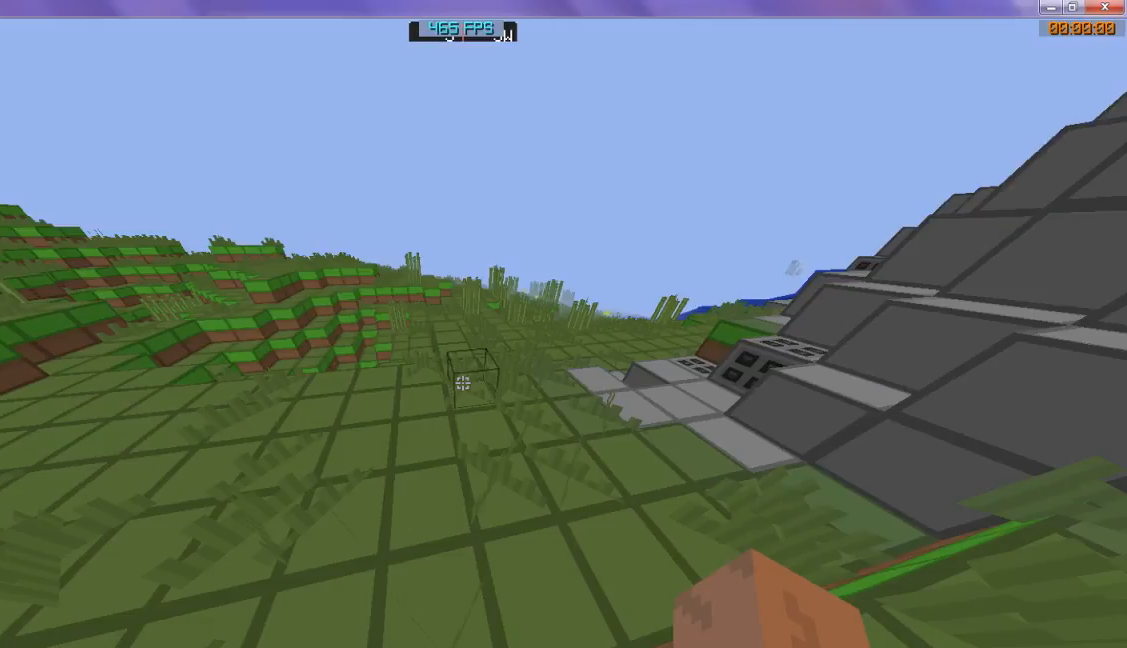
{"keys": ["w"], "events": []}
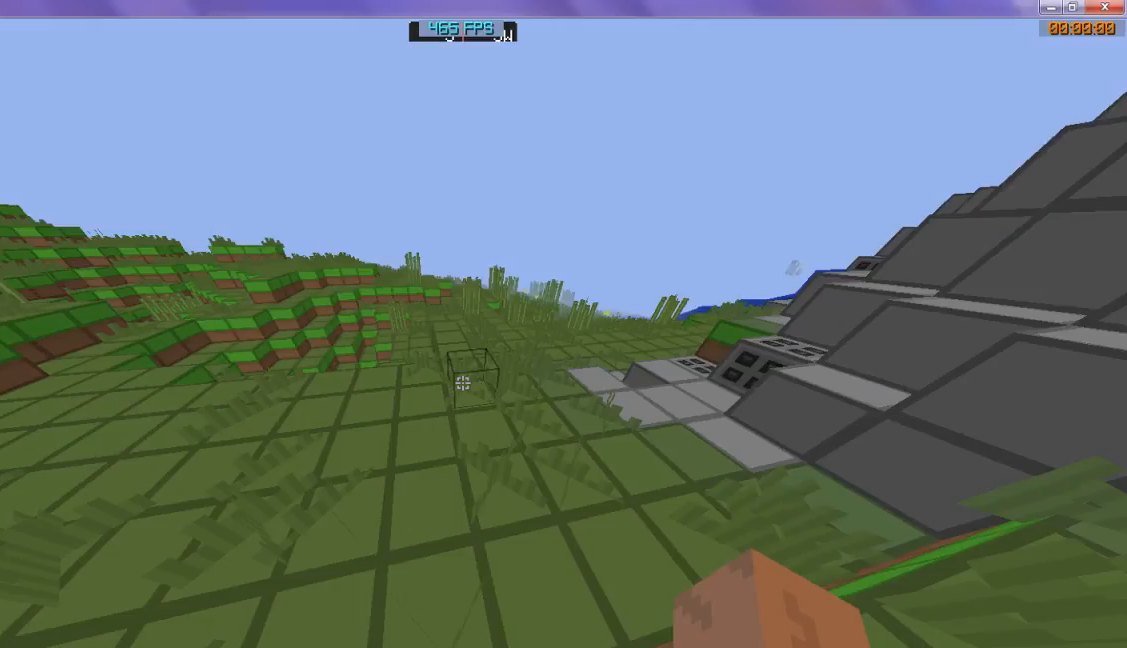
{"keys": [], "events": [[267, "w", "up"]]}
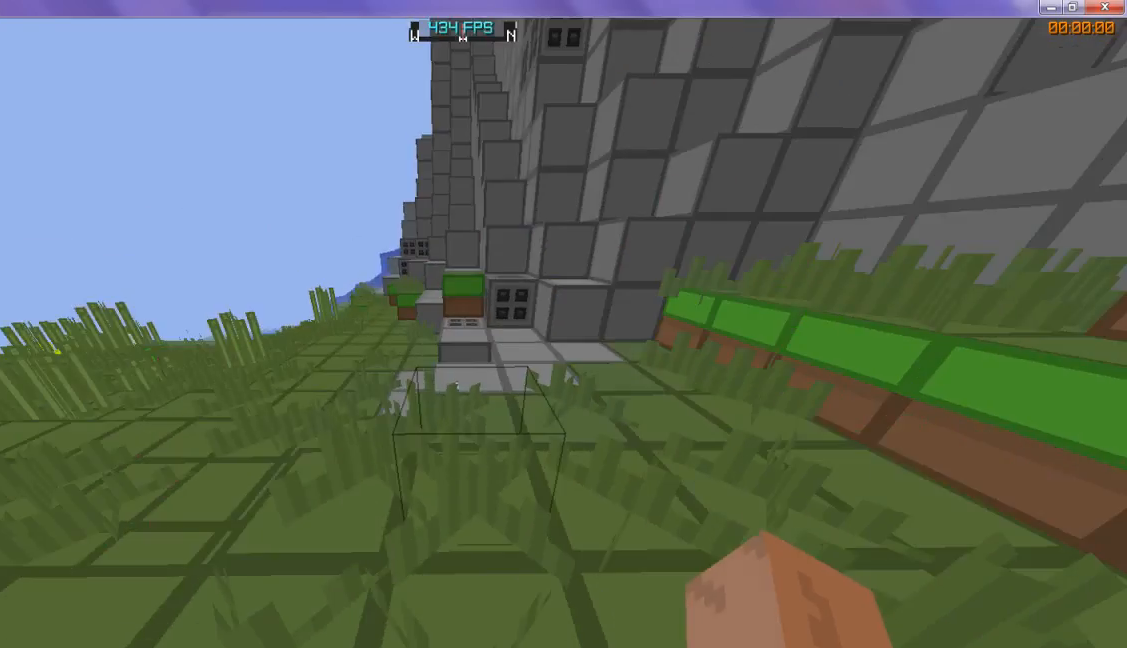
{"keys": ["w"], "events": [[233, "w", "down"]]}
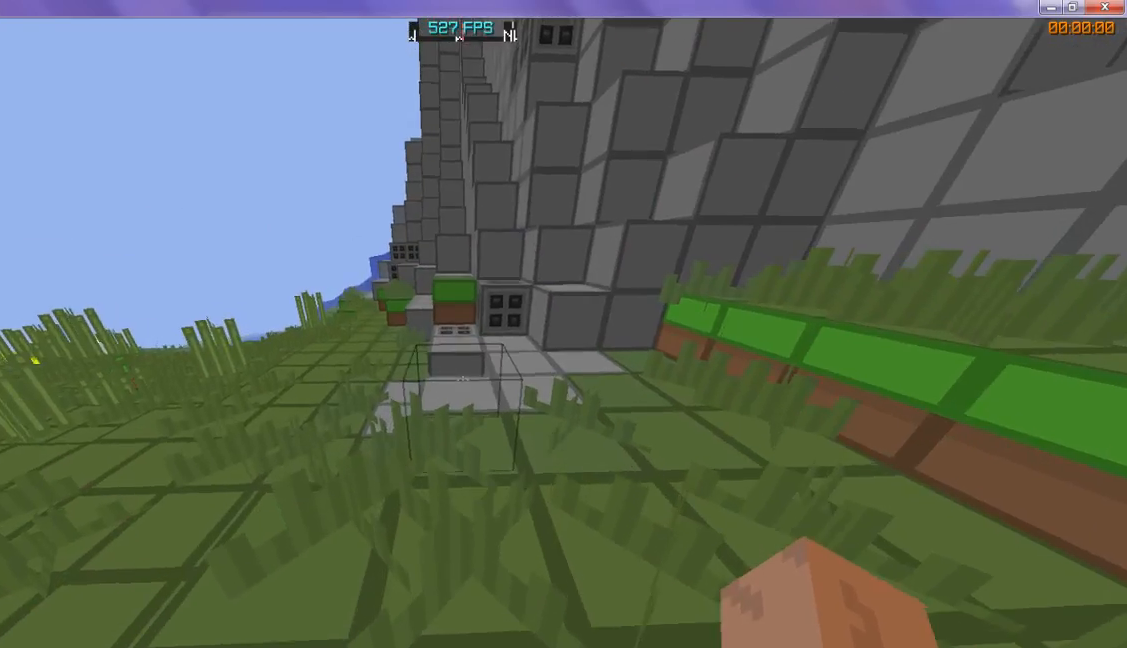
{"keys": ["w"], "events": []}
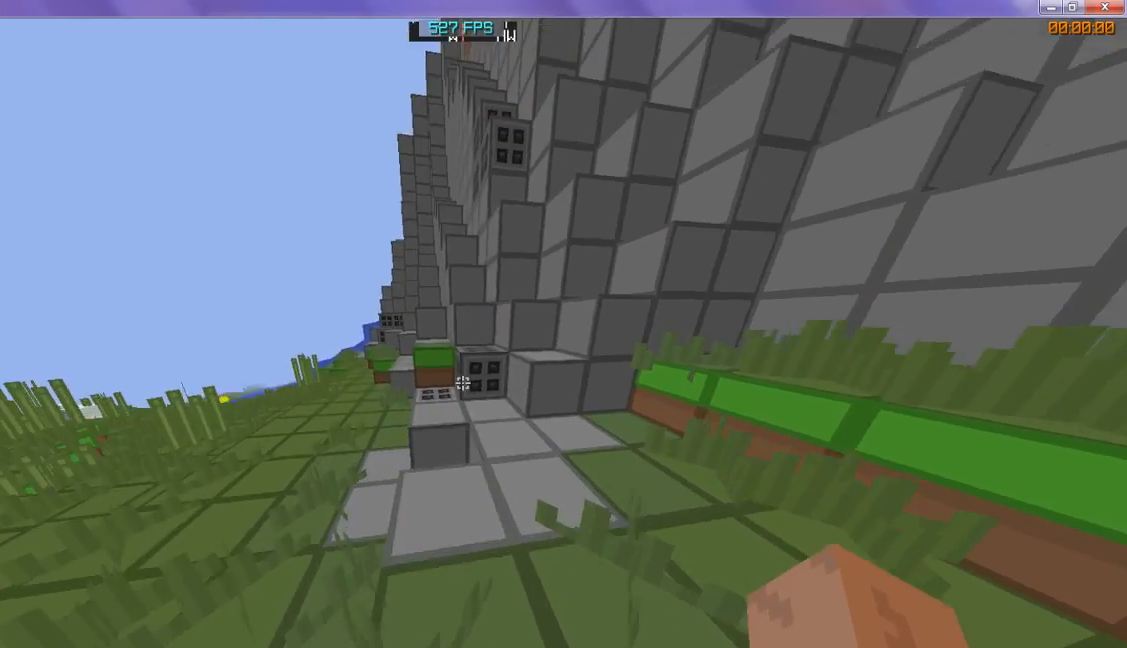
{"keys": ["w"], "events": []}
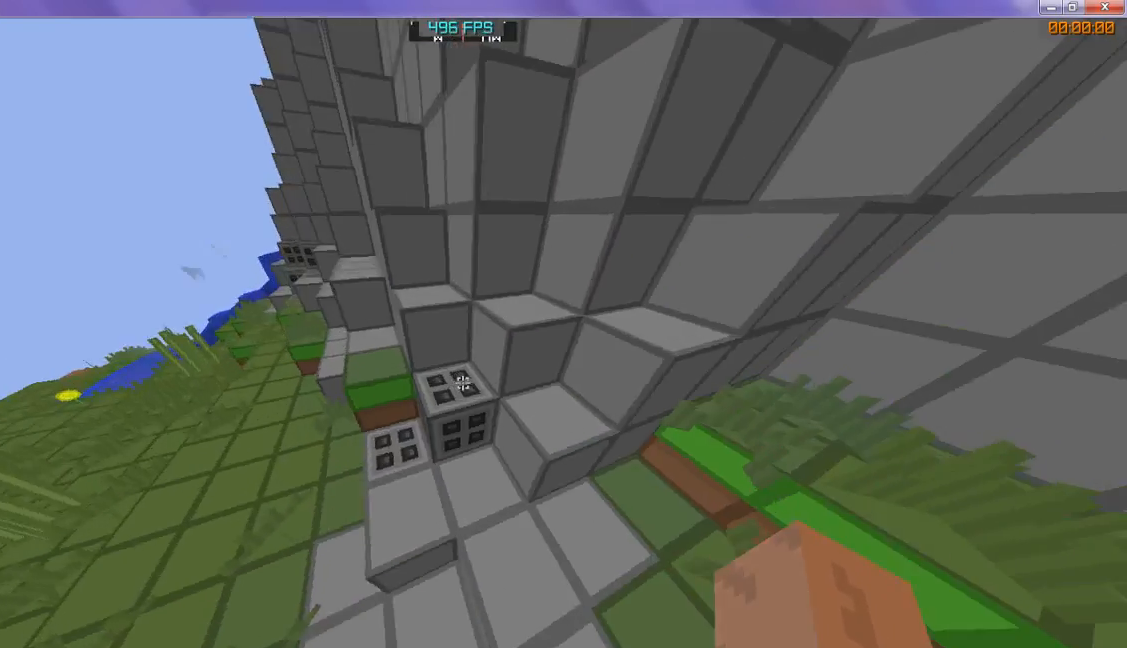
{"keys": [], "events": [[33, "w", "up"]]}
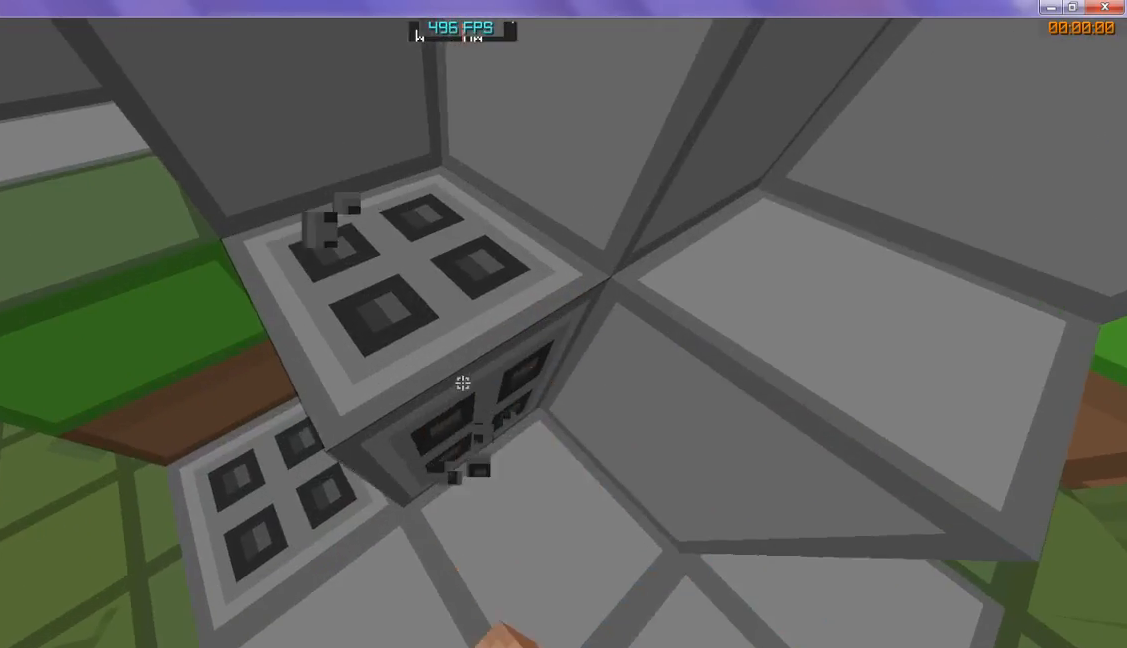
{"keys": [], "events": []}
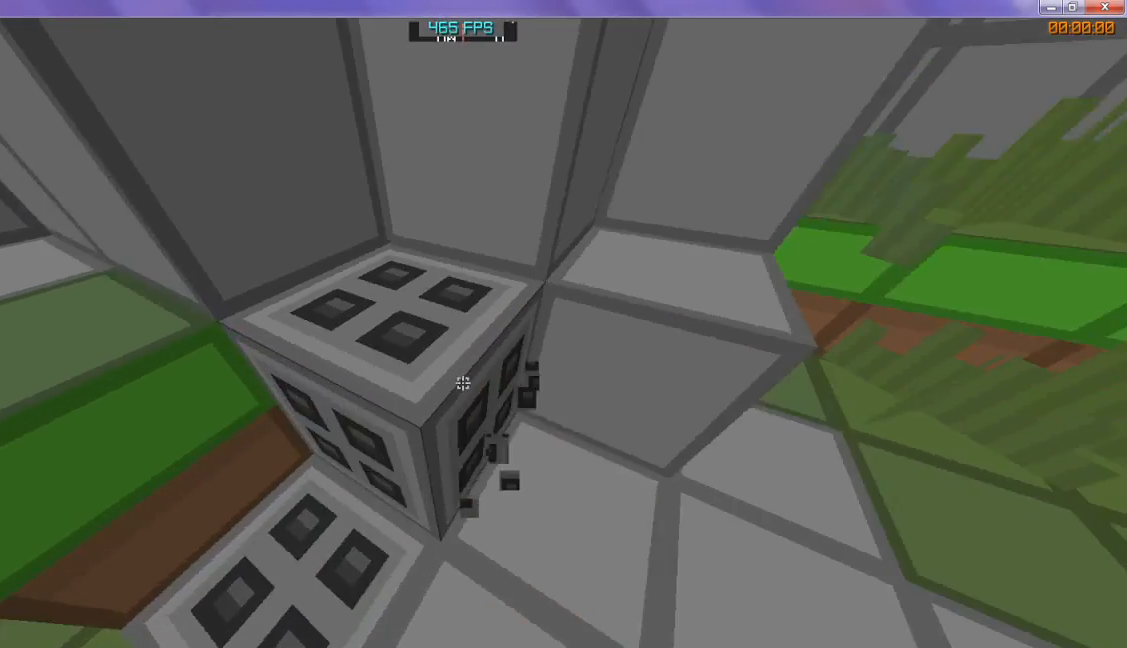
{"keys": [], "events": []}
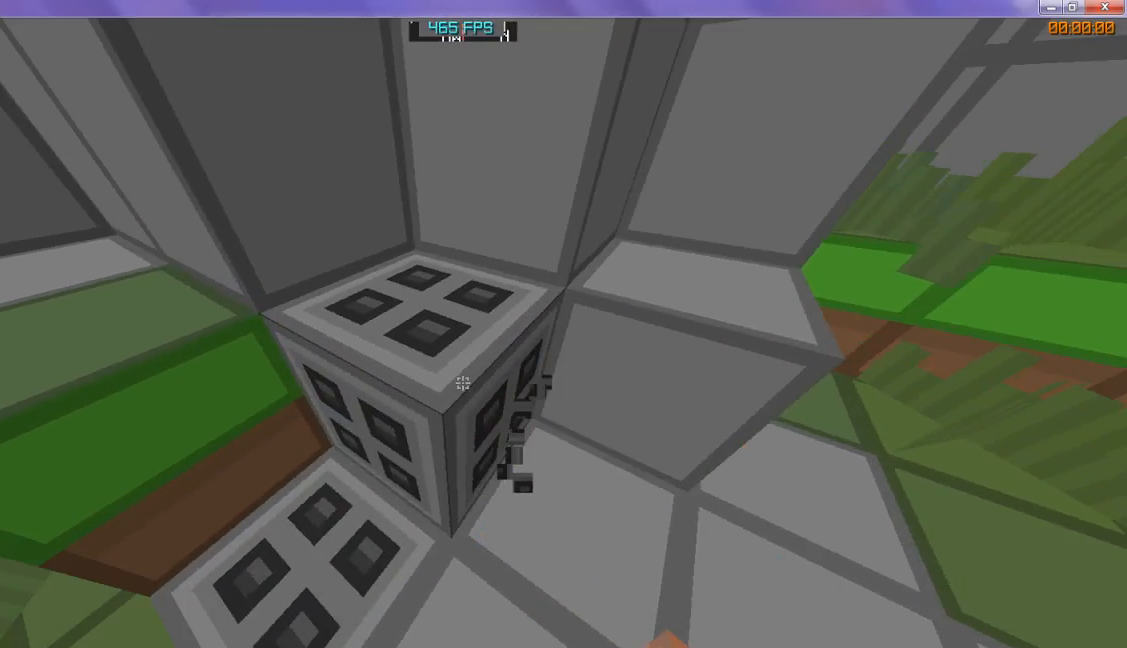
{"keys": [], "events": []}
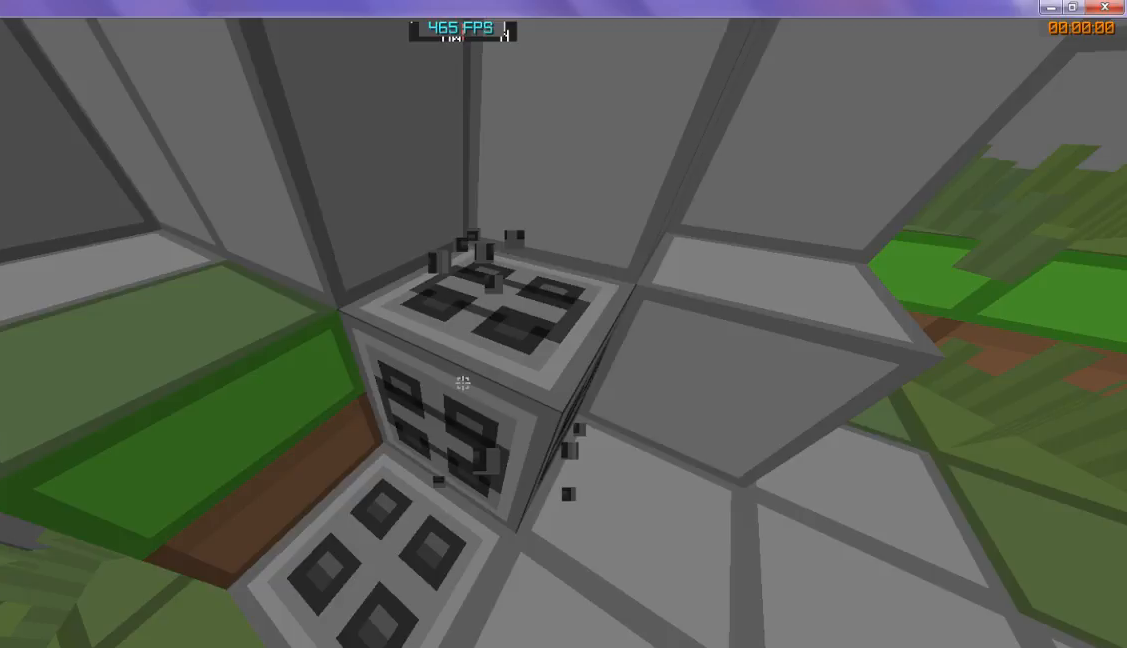
{"keys": [], "events": []}